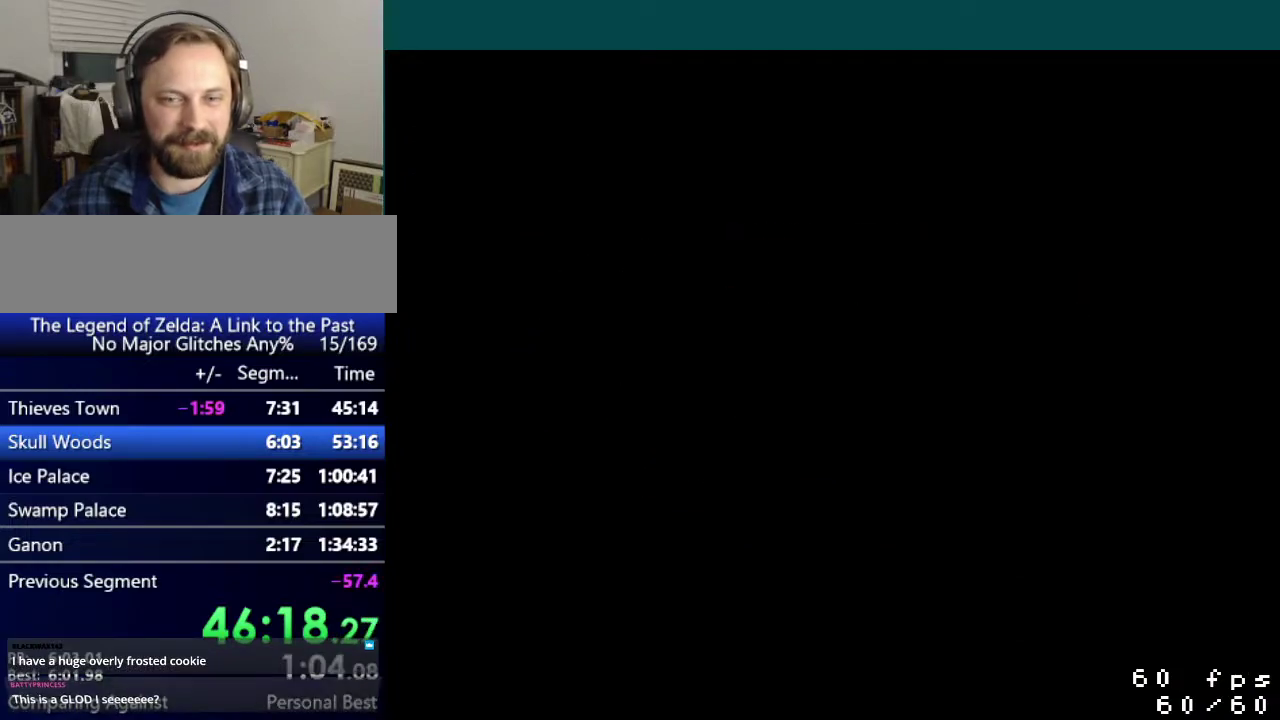
Gameplay with a controller (Nintendo layout); each line is a JSON object with the inputs held at the frame after it. "events" lists button and stick changes between this image and that frame as [ms after this image, input, new state], when the widget could be followed in between. Not read: L3 R3.
{"buttons": ["DPAD_UP"], "events": []}
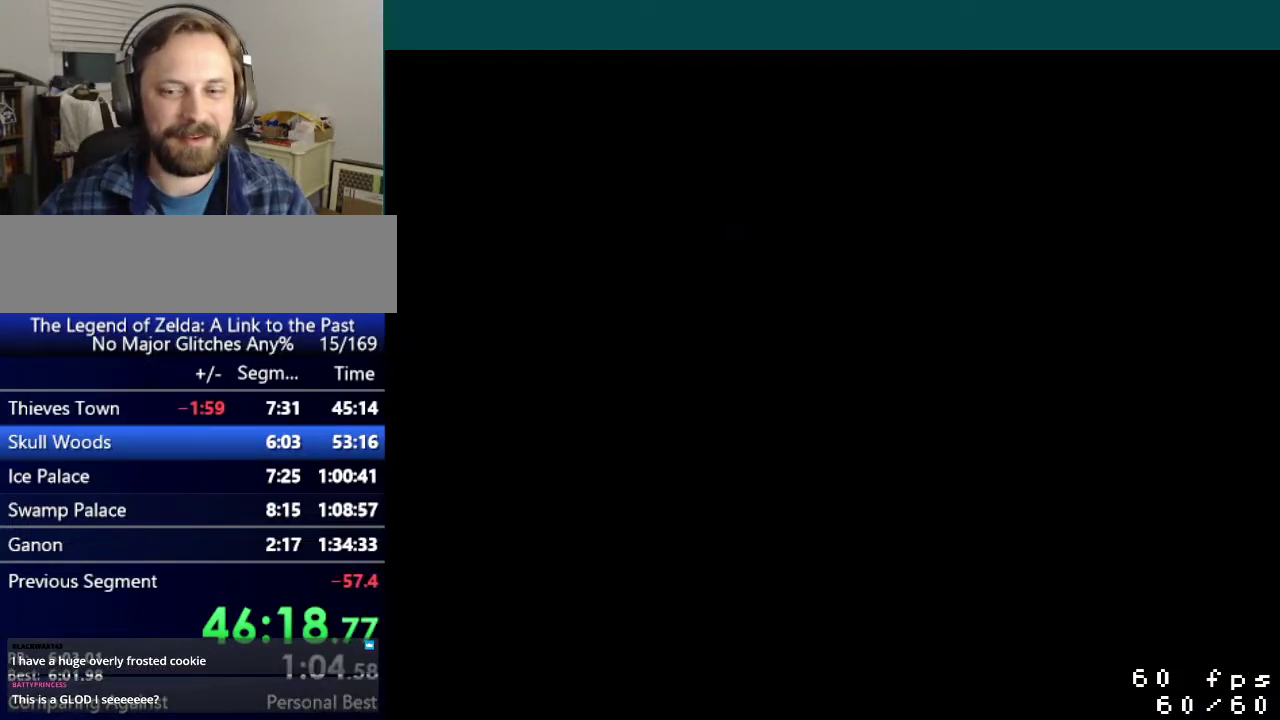
{"buttons": ["DPAD_UP"], "events": []}
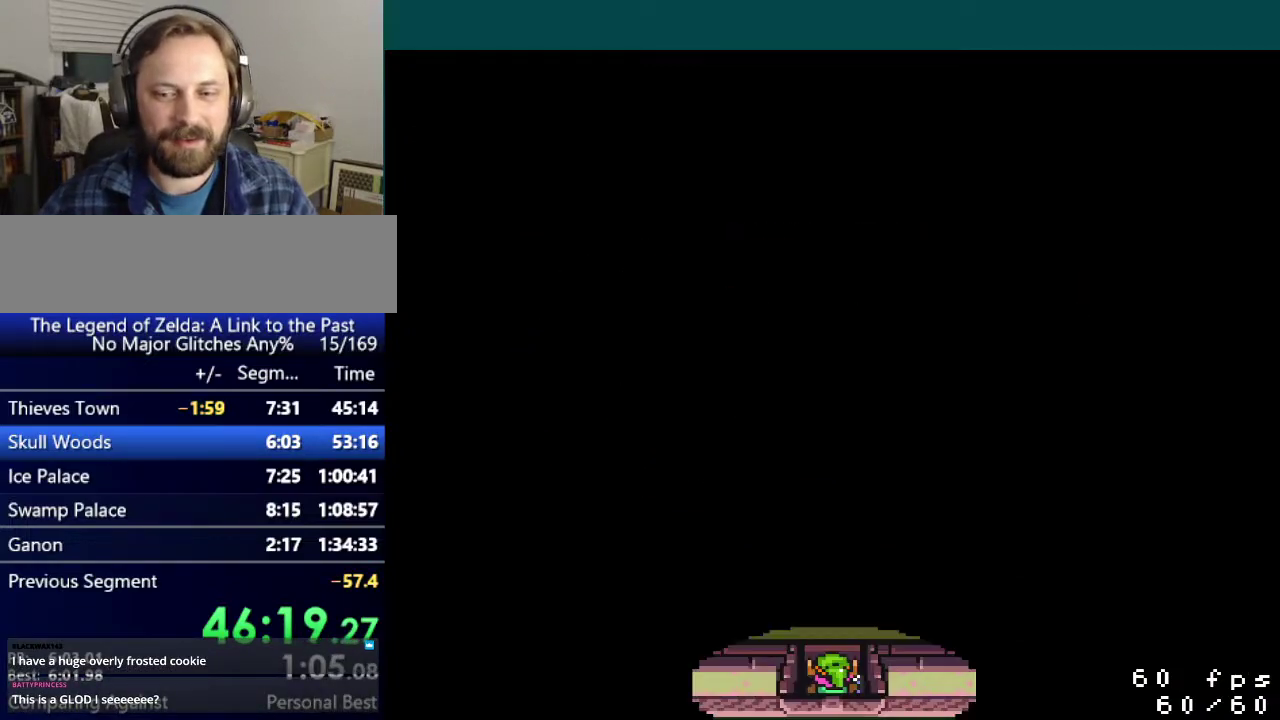
{"buttons": ["DPAD_UP"], "events": []}
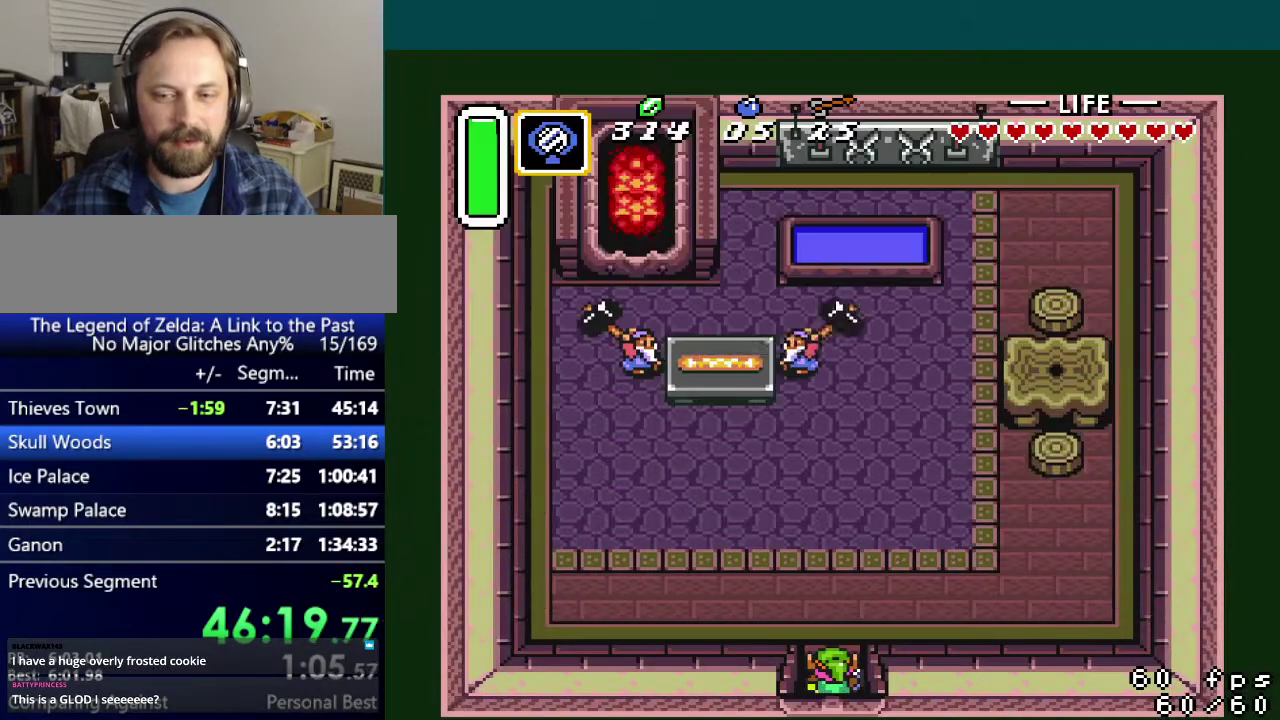
{"buttons": ["A", "DPAD_UP"], "events": [[17, "A", "down"]]}
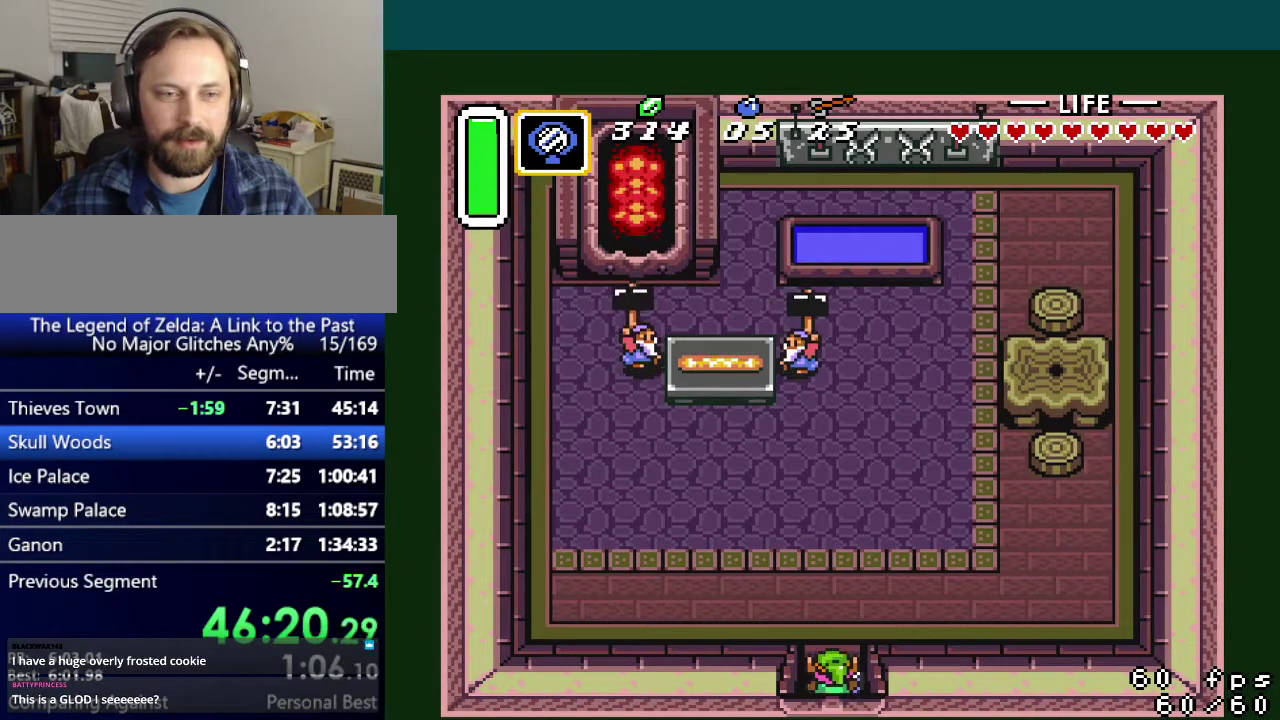
{"buttons": [], "events": [[317, "A", "up"], [417, "A", "down"], [450, "DPAD_UP", "up"], [500, "A", "up"]]}
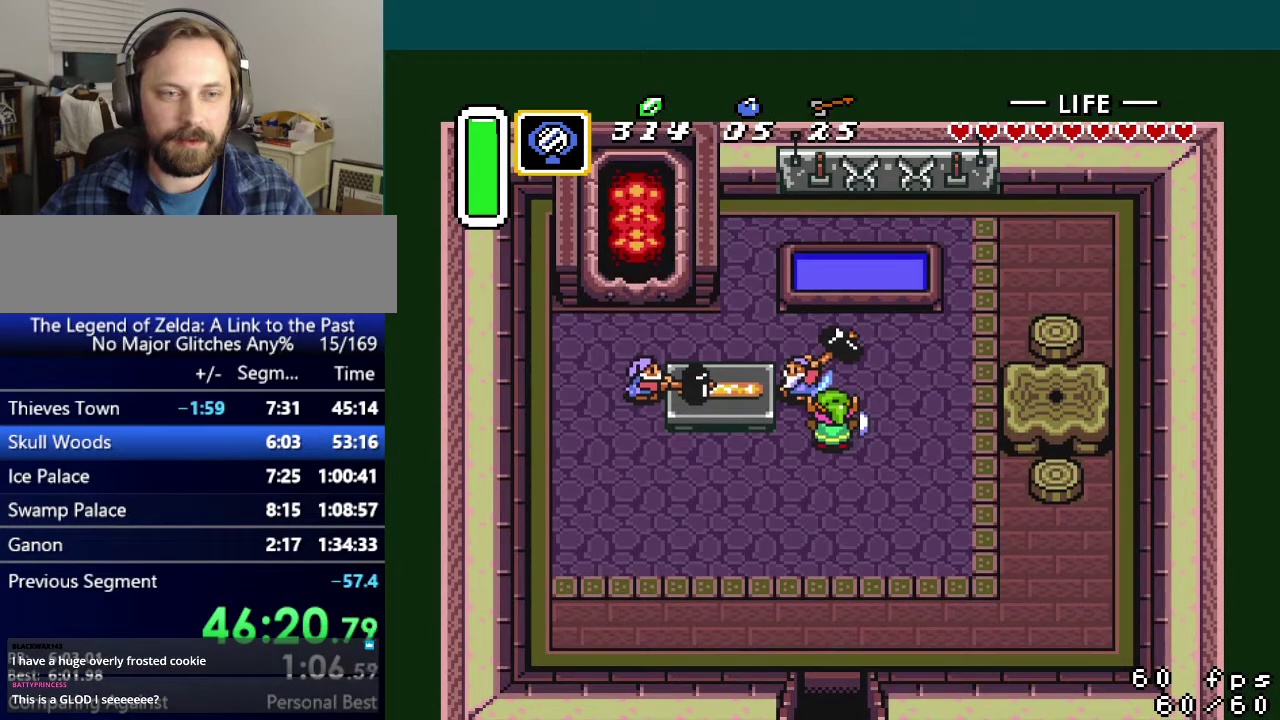
{"buttons": ["B"], "events": [[84, "A", "down"], [134, "A", "up"], [234, "A", "down"], [317, "A", "up"], [367, "Y", "down"], [401, "A", "down"], [451, "Y", "up"], [484, "A", "up"], [501, "B", "down"]]}
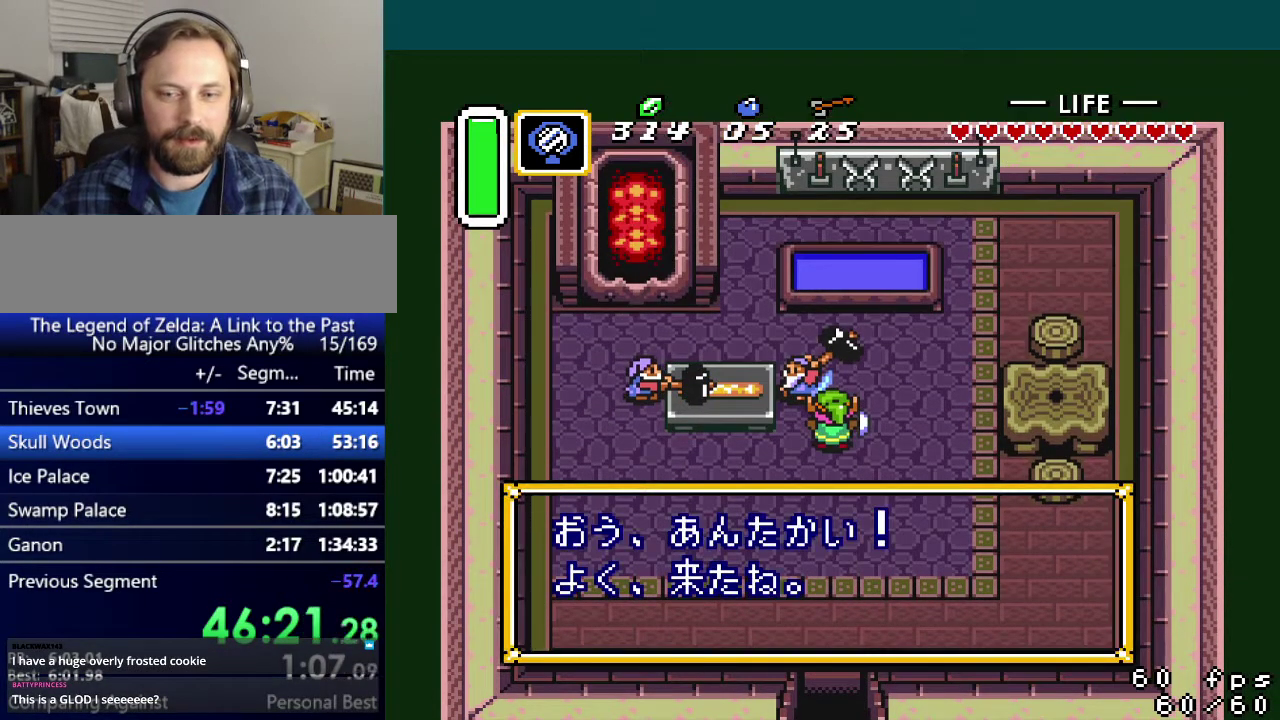
{"buttons": ["B", "Y"], "events": [[17, "B", "up"], [17, "Y", "down"], [50, "A", "down"], [100, "B", "down"], [100, "Y", "up"], [167, "A", "up"], [167, "B", "up"], [183, "Y", "down"], [217, "A", "down"], [267, "B", "down"], [284, "Y", "up"], [317, "A", "up"], [350, "Y", "down"], [367, "B", "up"], [384, "A", "down"], [434, "B", "down"], [467, "Y", "up"], [484, "A", "up"], [484, "Y", "down"]]}
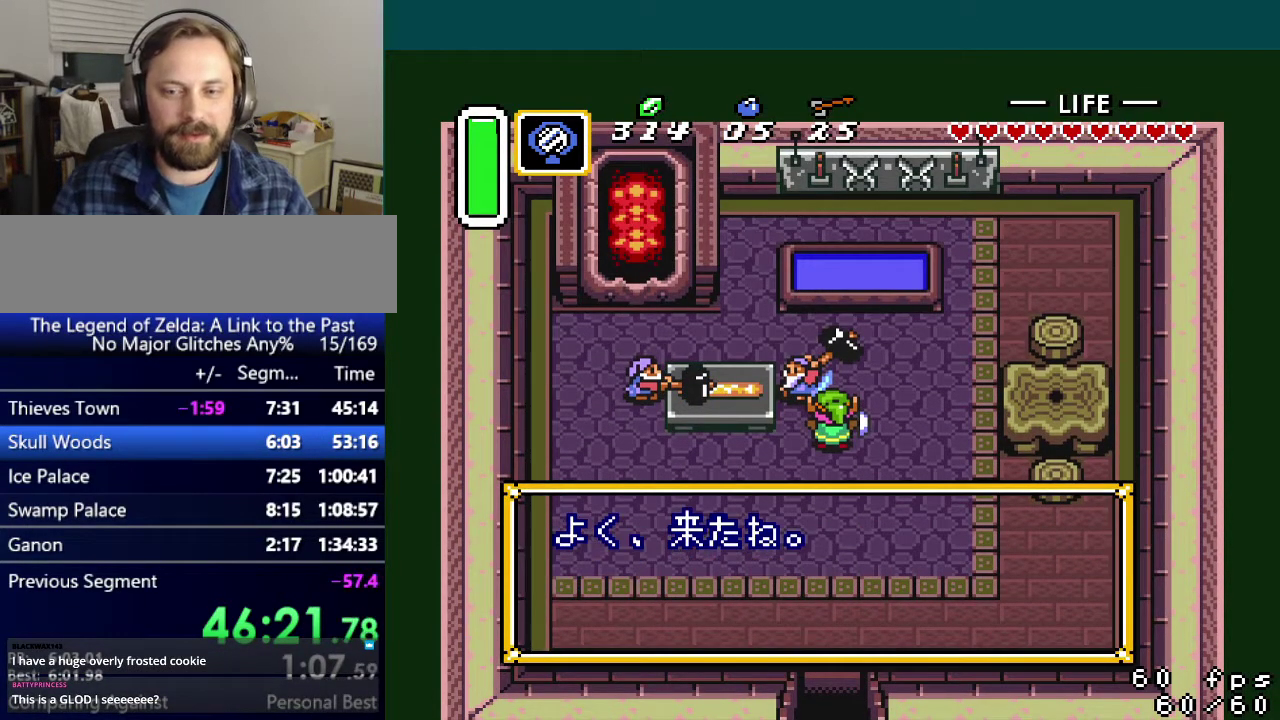
{"buttons": ["A", "Y"], "events": [[34, "B", "up"], [67, "A", "down"], [100, "B", "down"], [100, "Y", "up"], [167, "A", "up"], [167, "B", "up"], [167, "Y", "down"], [251, "A", "down"], [251, "B", "down"], [251, "Y", "up"], [334, "A", "up"], [334, "Y", "down"], [351, "B", "up"], [417, "A", "down"], [417, "B", "down"], [417, "Y", "up"], [501, "B", "up"], [501, "Y", "down"]]}
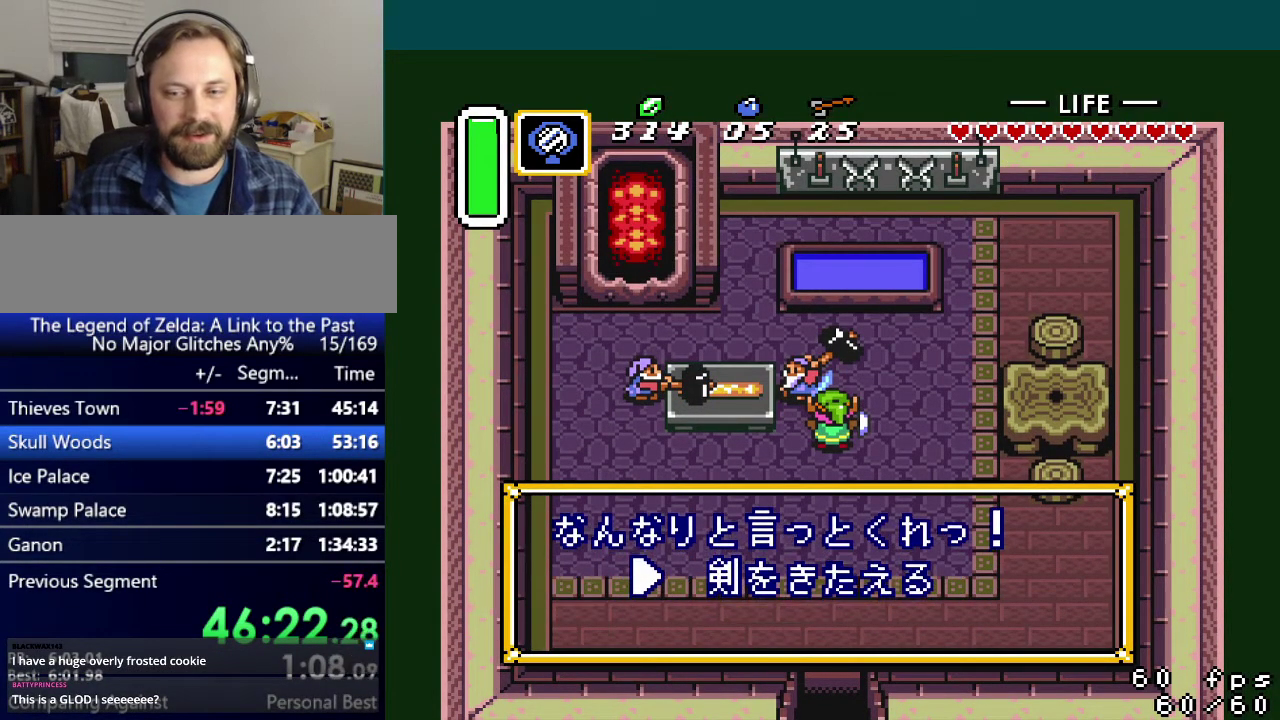
{"buttons": ["A", "B"], "events": [[33, "A", "up"], [100, "B", "down"], [117, "A", "down"], [117, "Y", "up"], [200, "B", "up"], [200, "Y", "down"], [217, "A", "up"], [267, "B", "down"], [283, "Y", "up"], [300, "A", "down"], [334, "B", "up"], [350, "Y", "down"], [417, "A", "up"], [417, "B", "down"], [467, "Y", "up"], [500, "A", "down"]]}
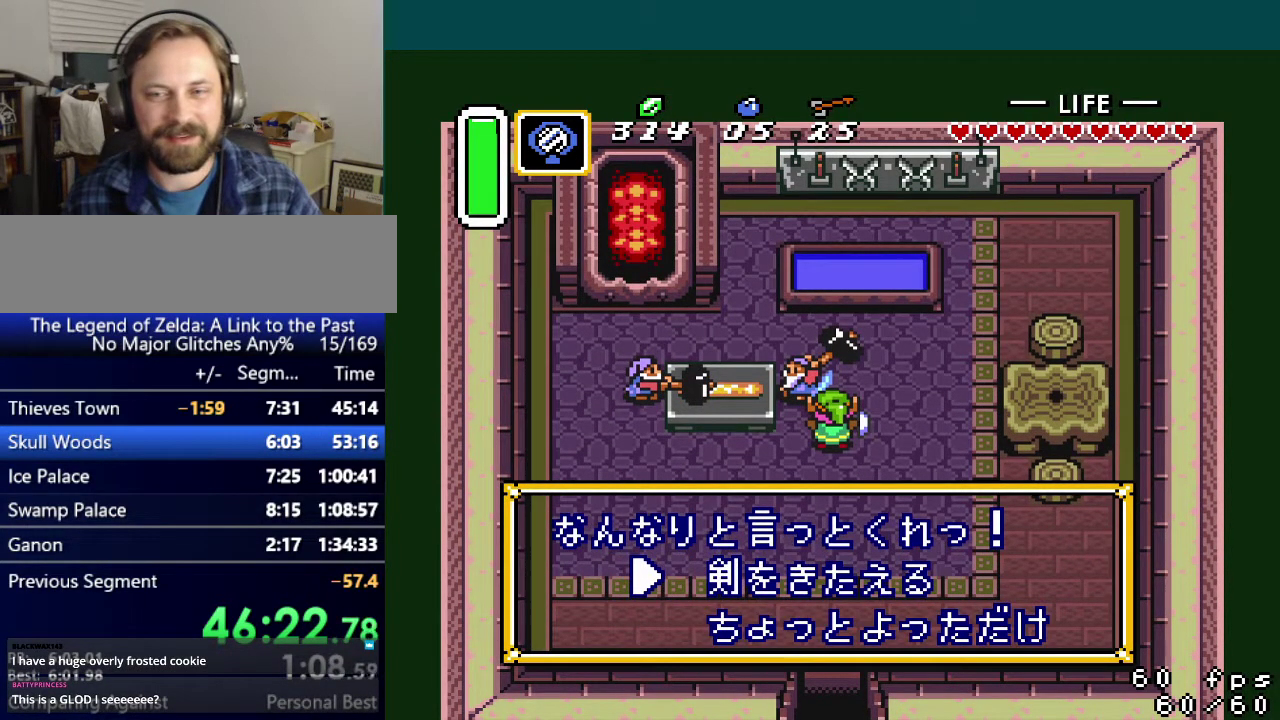
{"buttons": ["B", "Y"], "events": [[17, "B", "up"], [50, "Y", "down"], [100, "A", "up"], [117, "B", "down"], [134, "Y", "up"], [167, "A", "down"], [184, "Y", "down"], [201, "B", "up"], [251, "B", "down"], [267, "A", "up"], [284, "Y", "up"], [367, "A", "down"], [367, "B", "up"], [367, "Y", "down"], [468, "A", "up"], [468, "B", "down"]]}
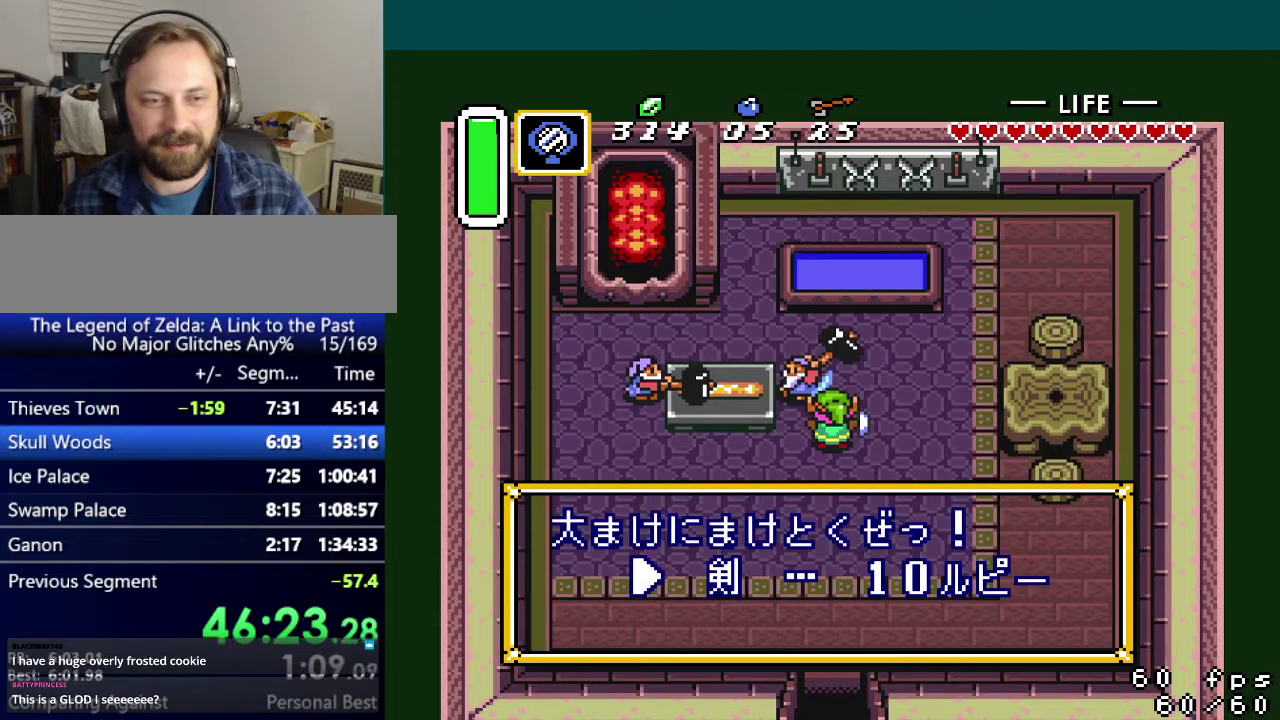
{"buttons": ["B"], "events": [[33, "A", "down"], [67, "B", "up"], [133, "A", "up"], [150, "B", "down"], [167, "Y", "up"], [233, "A", "down"], [250, "B", "up"], [250, "Y", "down"], [317, "A", "up"], [317, "B", "down"], [317, "Y", "up"], [400, "A", "down"], [400, "B", "up"], [400, "Y", "down"], [467, "B", "down"], [500, "A", "up"], [500, "Y", "up"]]}
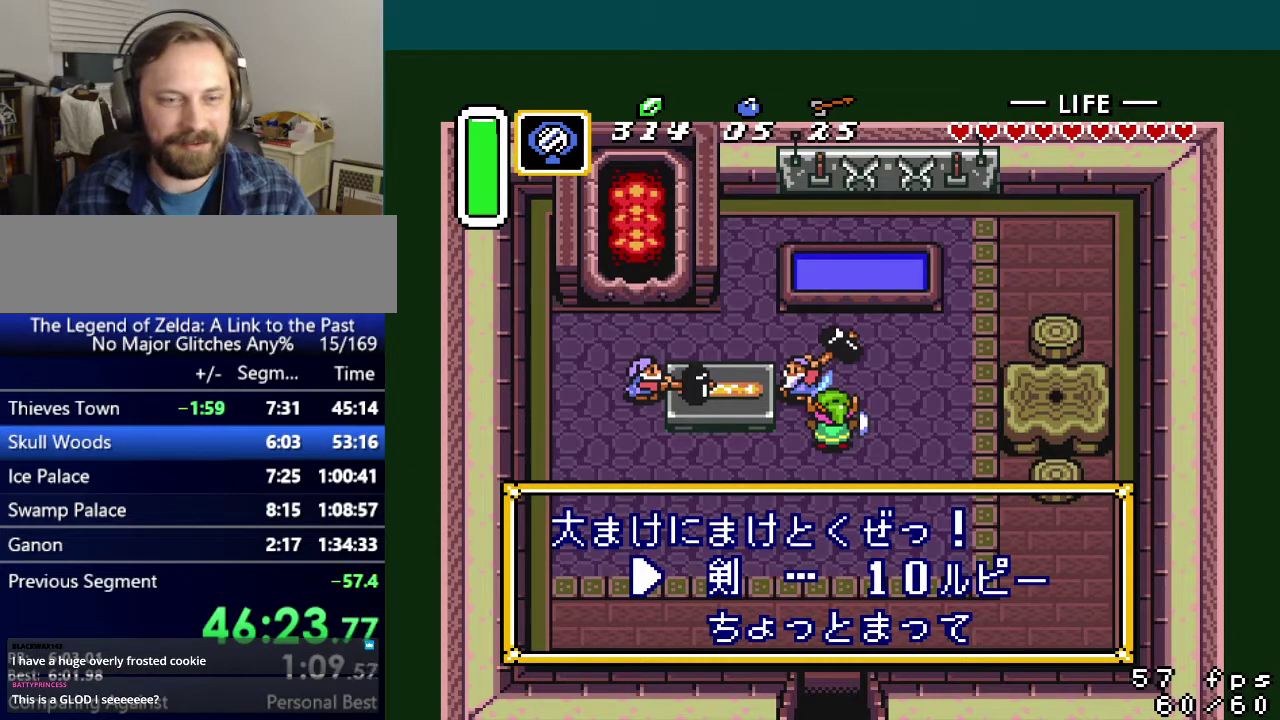
{"buttons": ["B"], "events": [[50, "B", "up"], [50, "Y", "down"], [67, "A", "down"], [100, "B", "down"], [117, "Y", "up"], [134, "A", "up"], [184, "Y", "down"], [201, "A", "down"], [201, "B", "up"], [284, "B", "down"], [301, "A", "up"], [334, "B", "up"], [367, "A", "down"], [367, "Y", "up"], [451, "A", "up"], [468, "B", "down"]]}
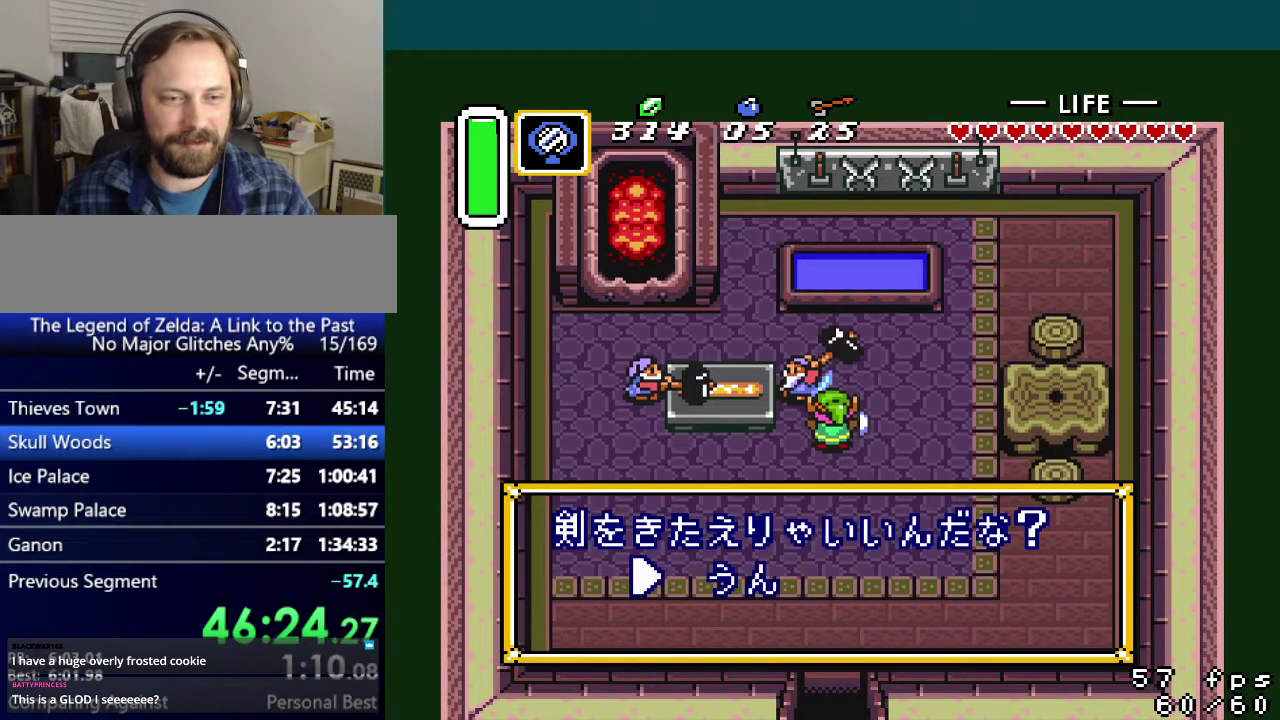
{"buttons": ["B"], "events": [[33, "A", "down"], [50, "B", "up"], [117, "A", "up"], [117, "B", "down"], [200, "A", "down"], [200, "B", "up"], [233, "Y", "down"], [283, "A", "up"], [283, "B", "down"], [317, "Y", "up"], [350, "A", "down"], [367, "B", "up"], [367, "Y", "down"], [450, "A", "up"], [450, "B", "down"], [450, "Y", "up"]]}
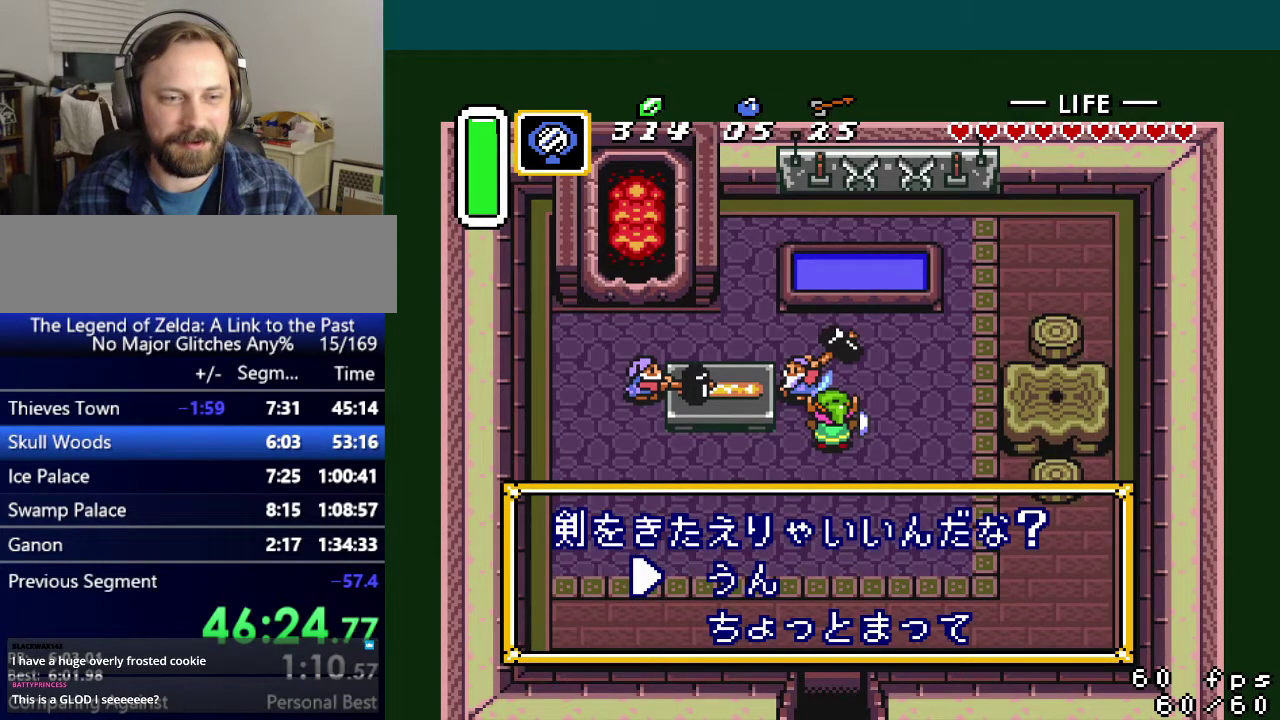
{"buttons": [], "events": [[17, "A", "down"], [34, "B", "up"], [34, "Y", "down"], [100, "B", "down"], [117, "A", "up"], [117, "Y", "up"], [184, "A", "down"], [267, "A", "up"], [317, "Y", "down"], [351, "A", "down"], [367, "B", "up"], [367, "Y", "up"], [417, "A", "up"]]}
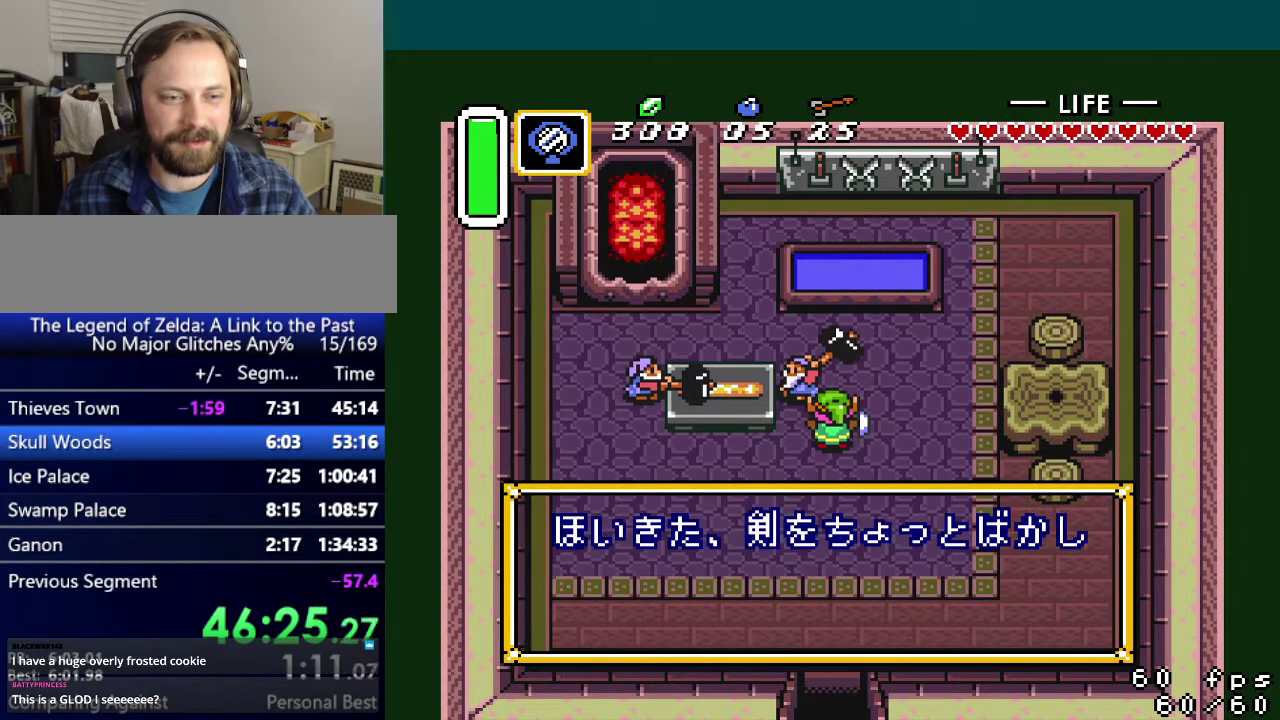
{"buttons": ["R1", "DPAD_DOWN"], "events": [[167, "DPAD_DOWN", "down"], [350, "L1", "down"], [400, "L1", "up"], [434, "R1", "down"]]}
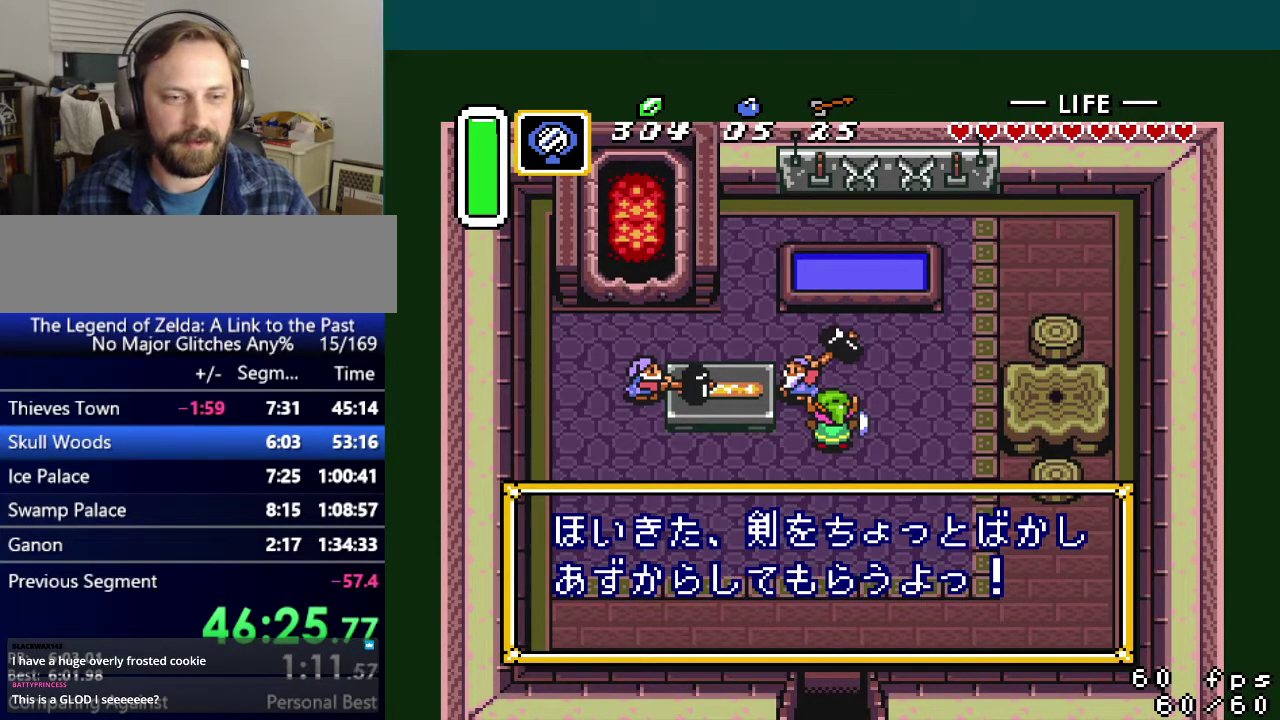
{"buttons": ["A", "DPAD_DOWN"], "events": [[50, "R1", "up"], [134, "R1", "down"], [151, "L1", "down"], [201, "R1", "up"], [234, "L1", "up"], [251, "A", "down"]]}
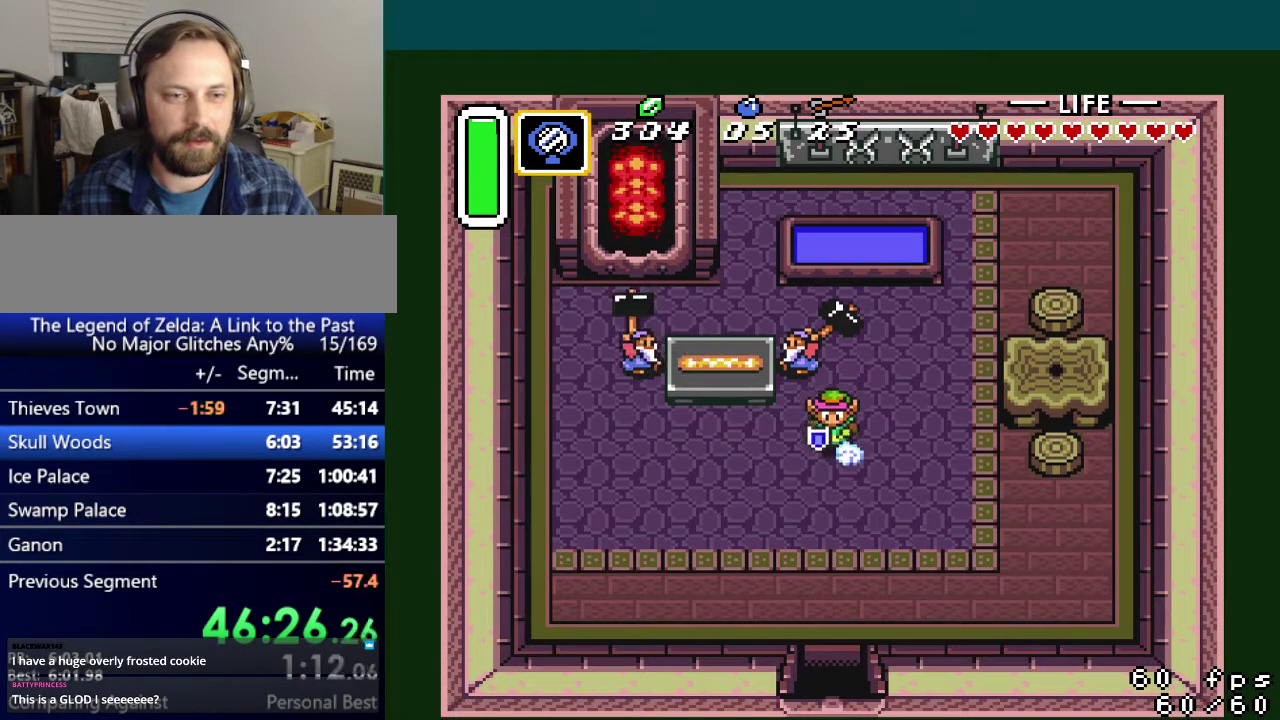
{"buttons": ["A", "DPAD_DOWN"], "events": []}
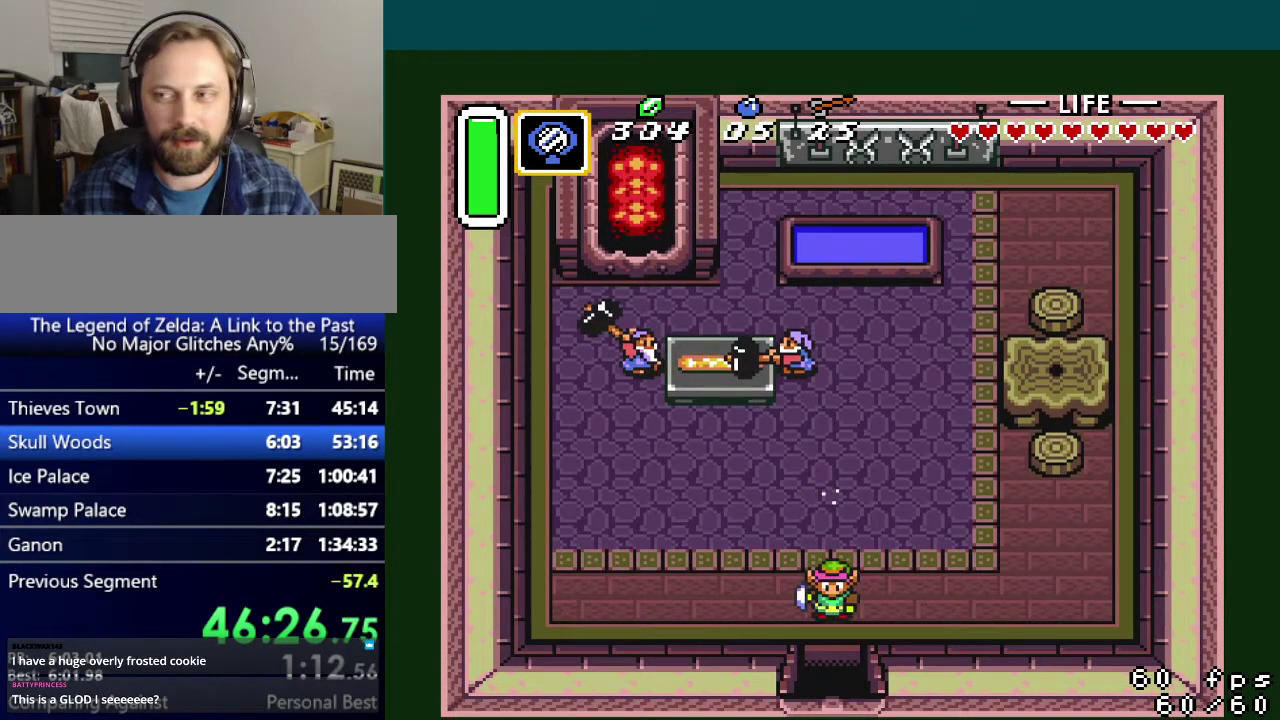
{"buttons": ["DPAD_DOWN"], "events": [[83, "A", "up"]]}
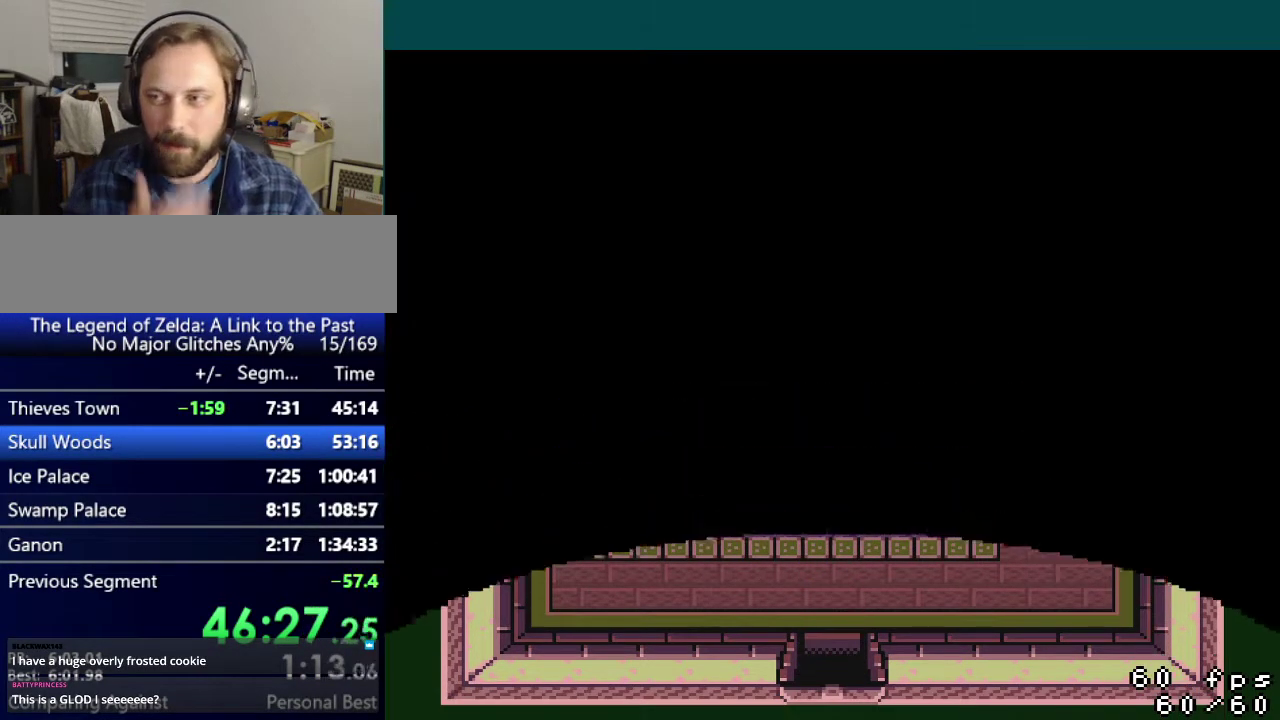
{"buttons": ["DPAD_DOWN"], "events": []}
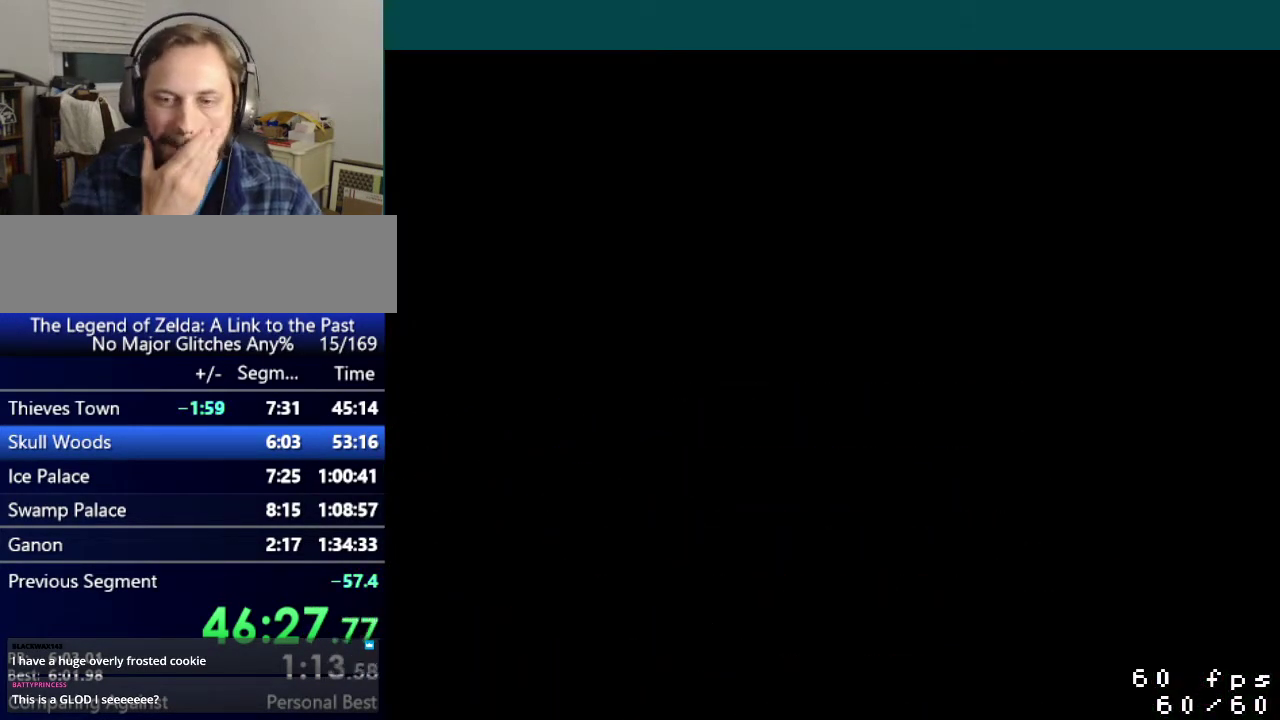
{"buttons": ["DPAD_DOWN"], "events": []}
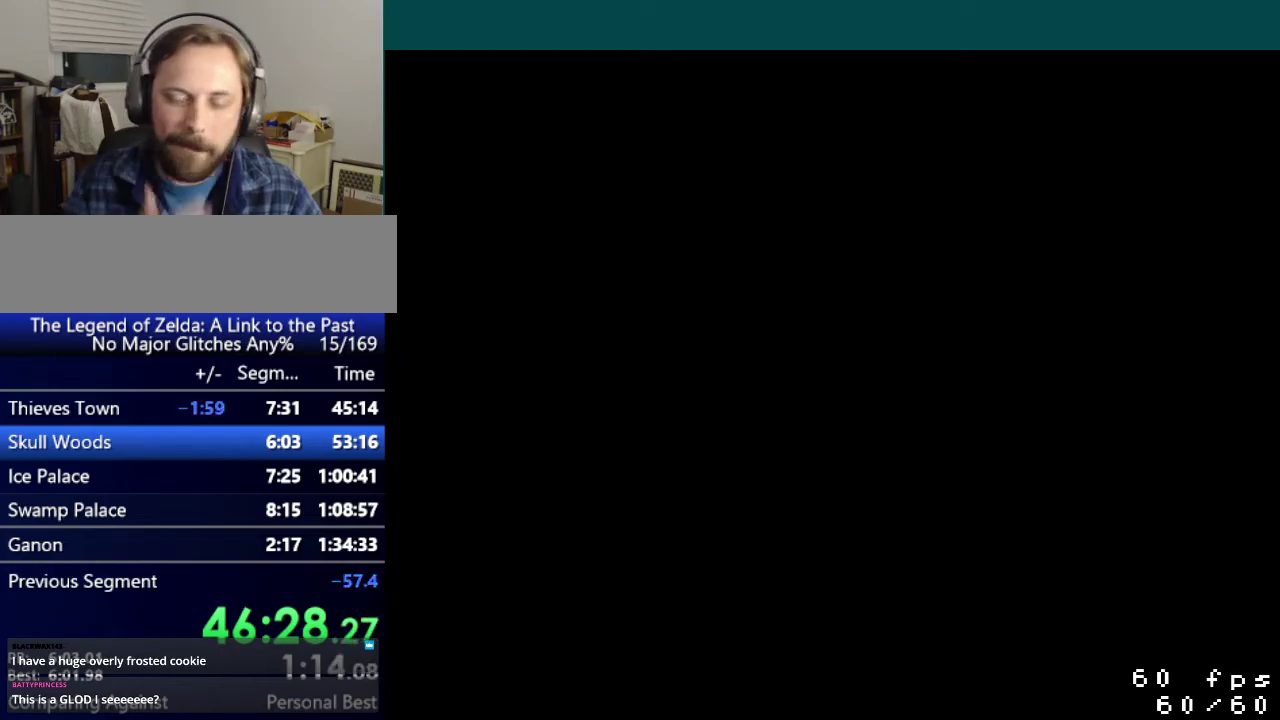
{"buttons": ["DPAD_DOWN"], "events": []}
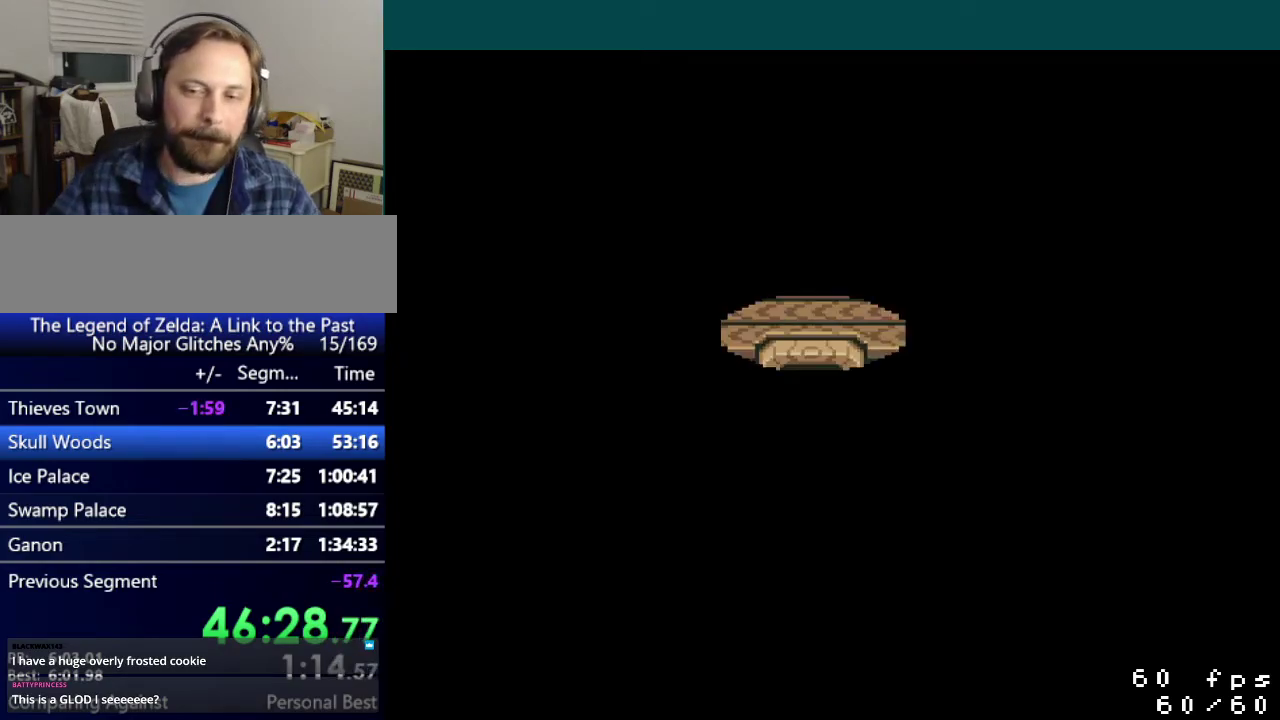
{"buttons": ["DPAD_DOWN"], "events": []}
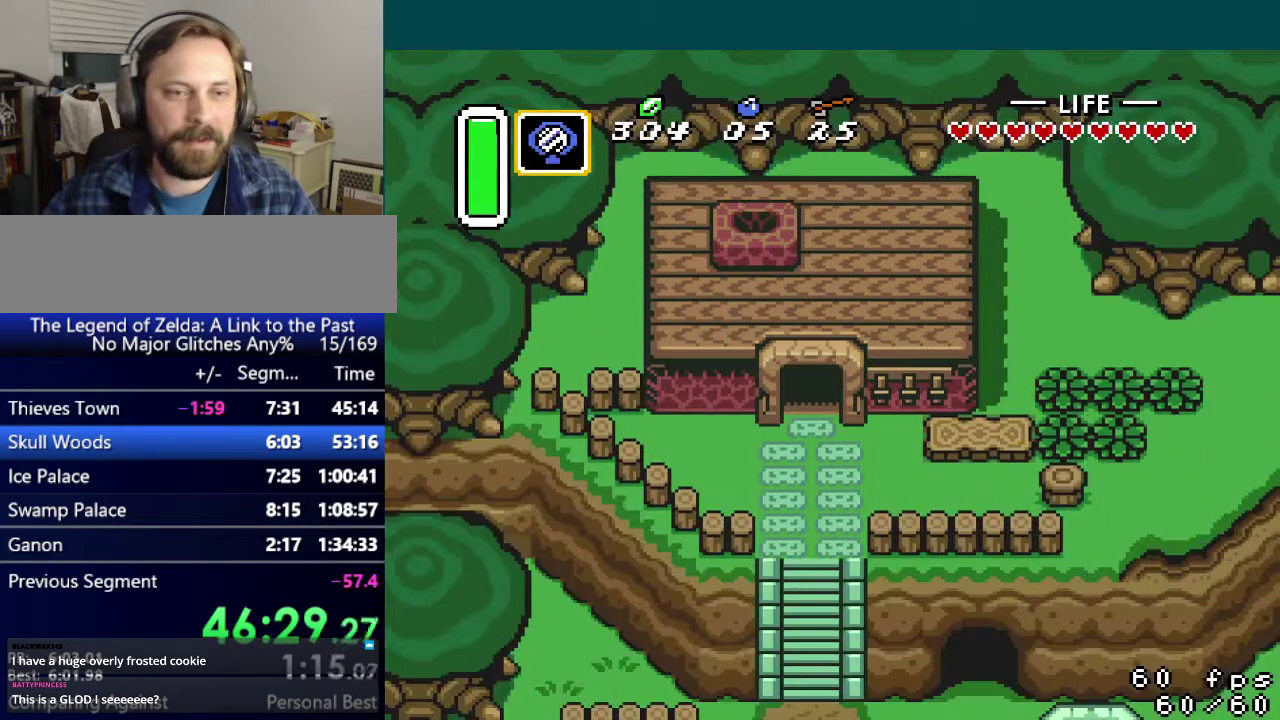
{"buttons": ["DPAD_DOWN"], "events": []}
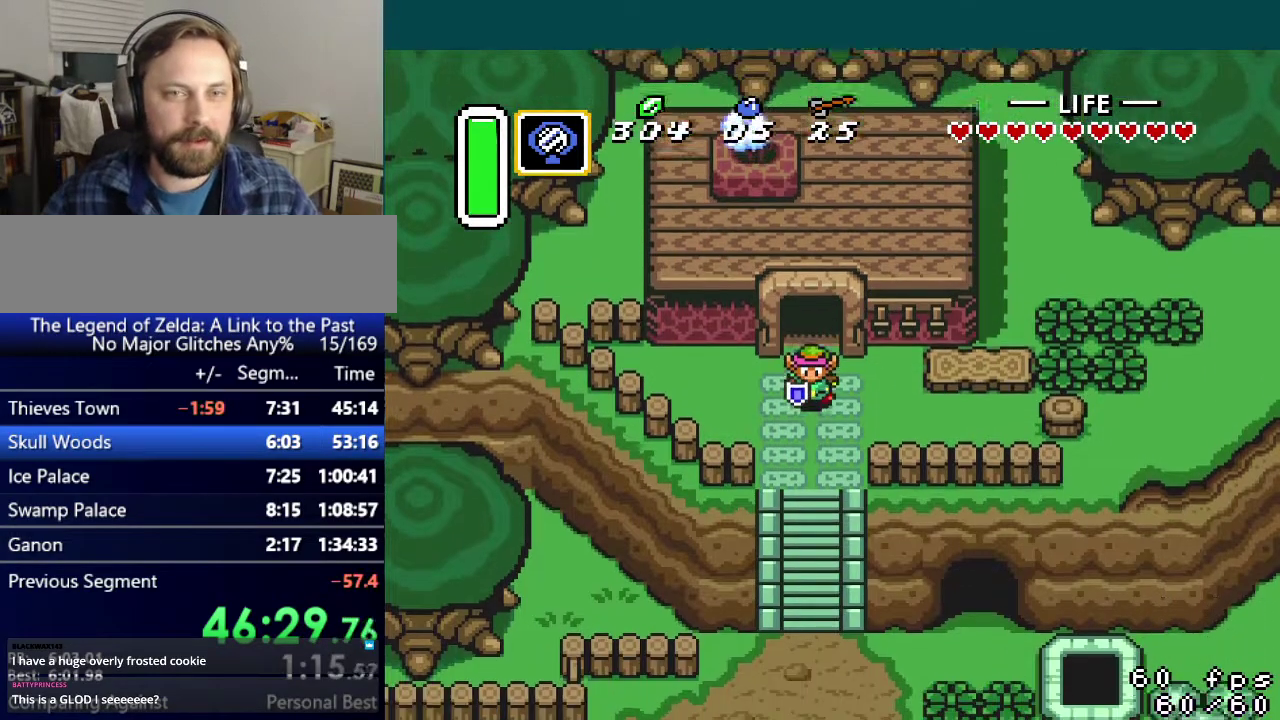
{"buttons": ["DPAD_DOWN"], "events": []}
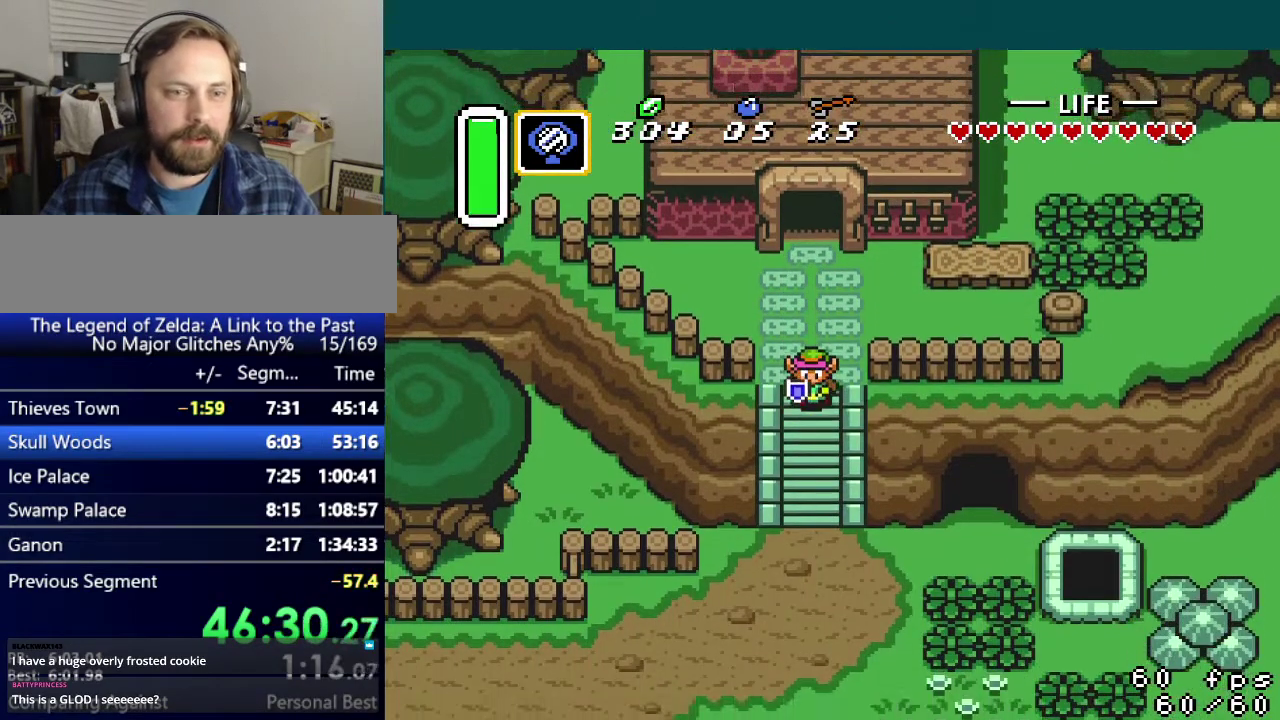
{"buttons": ["DPAD_DOWN"], "events": []}
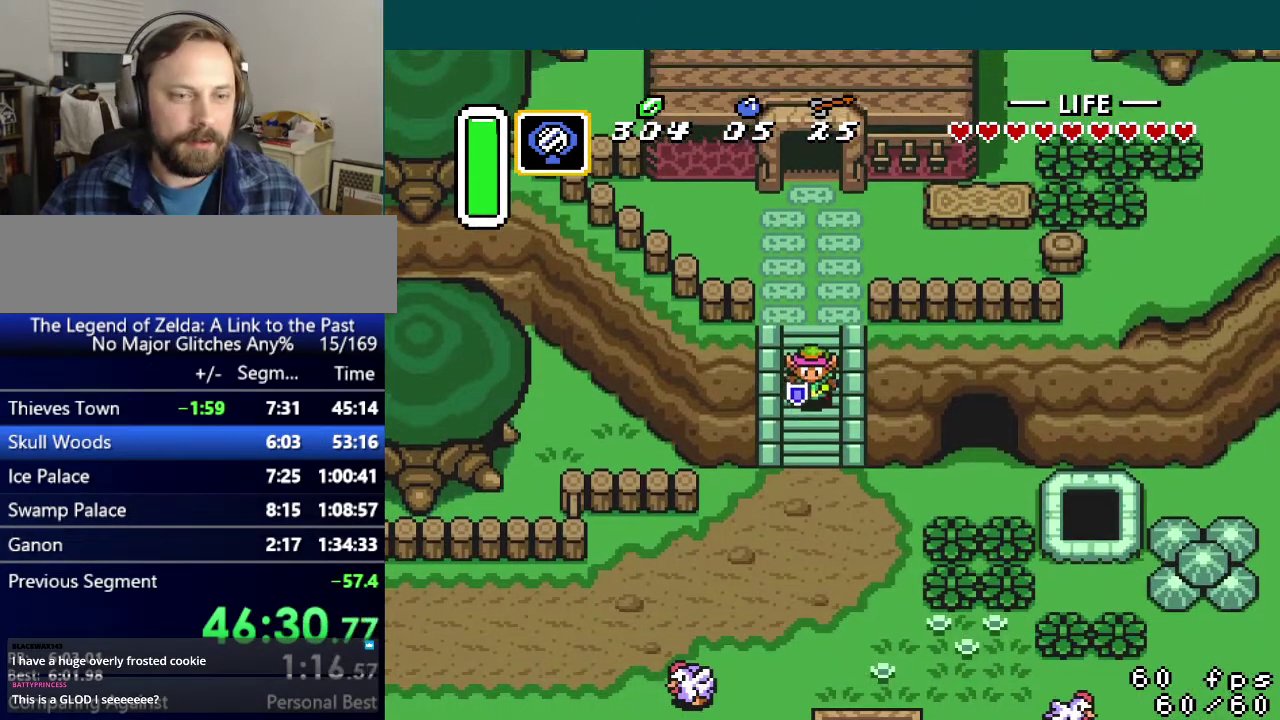
{"buttons": ["DPAD_DOWN"], "events": []}
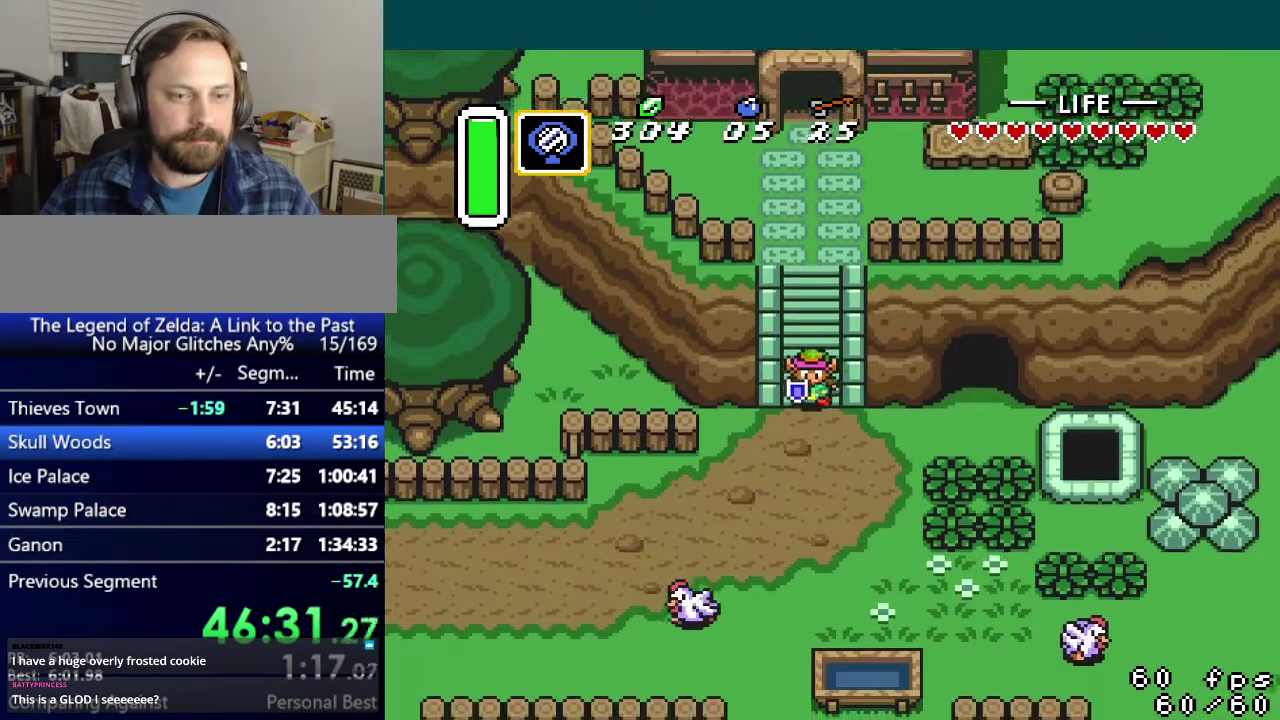
{"buttons": ["DPAD_DOWN"], "events": []}
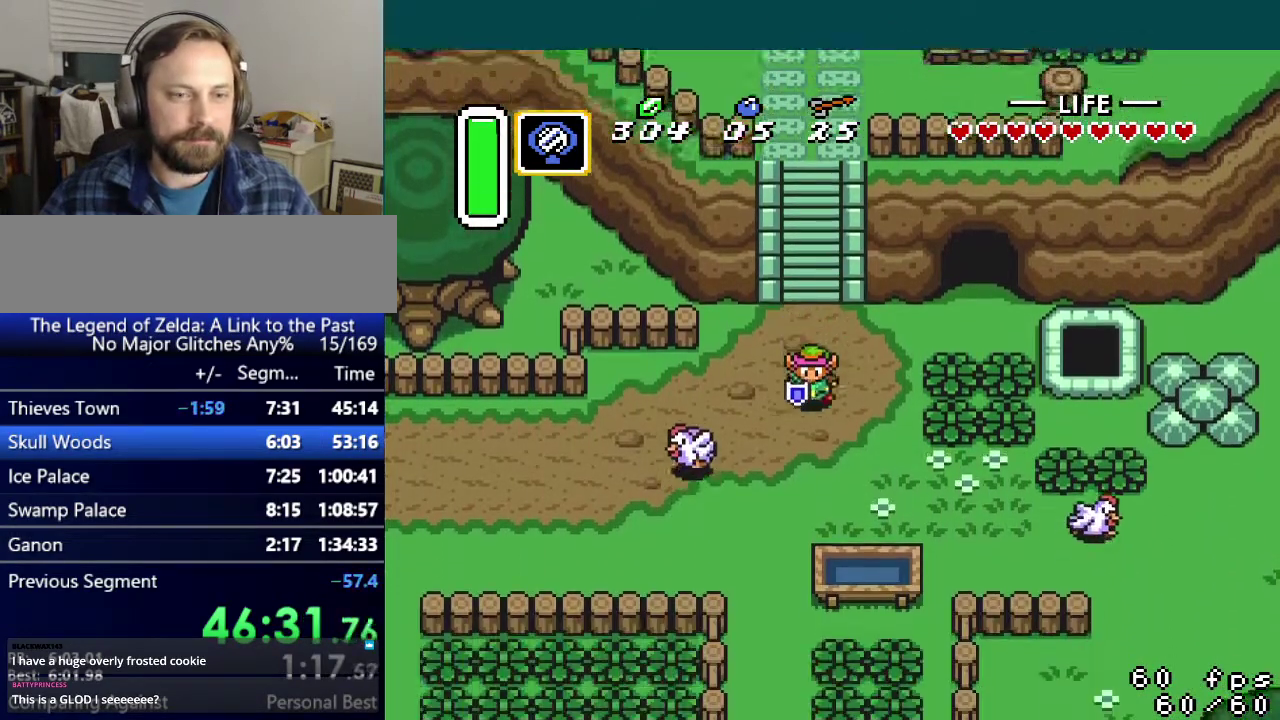
{"buttons": ["A", "DPAD_LEFT"], "events": [[133, "A", "down"], [167, "DPAD_LEFT", "down"], [200, "DPAD_DOWN", "up"]]}
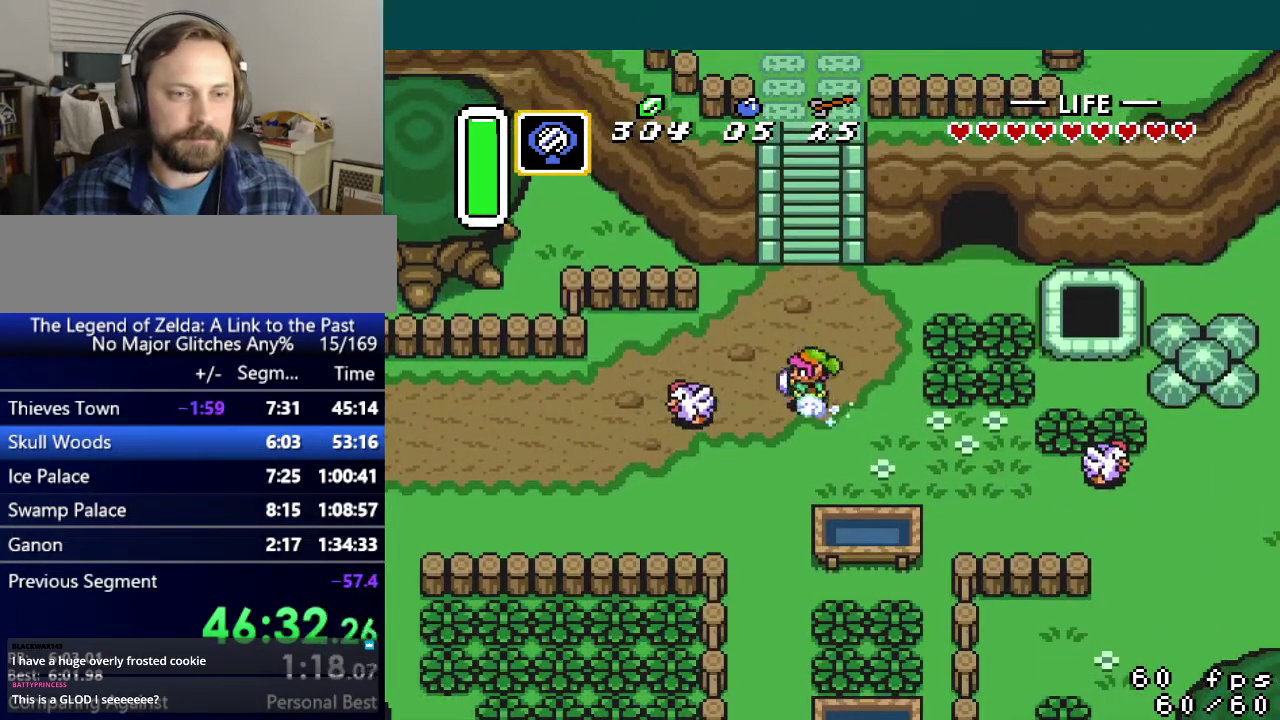
{"buttons": [], "events": [[351, "DPAD_LEFT", "up"], [367, "A", "up"]]}